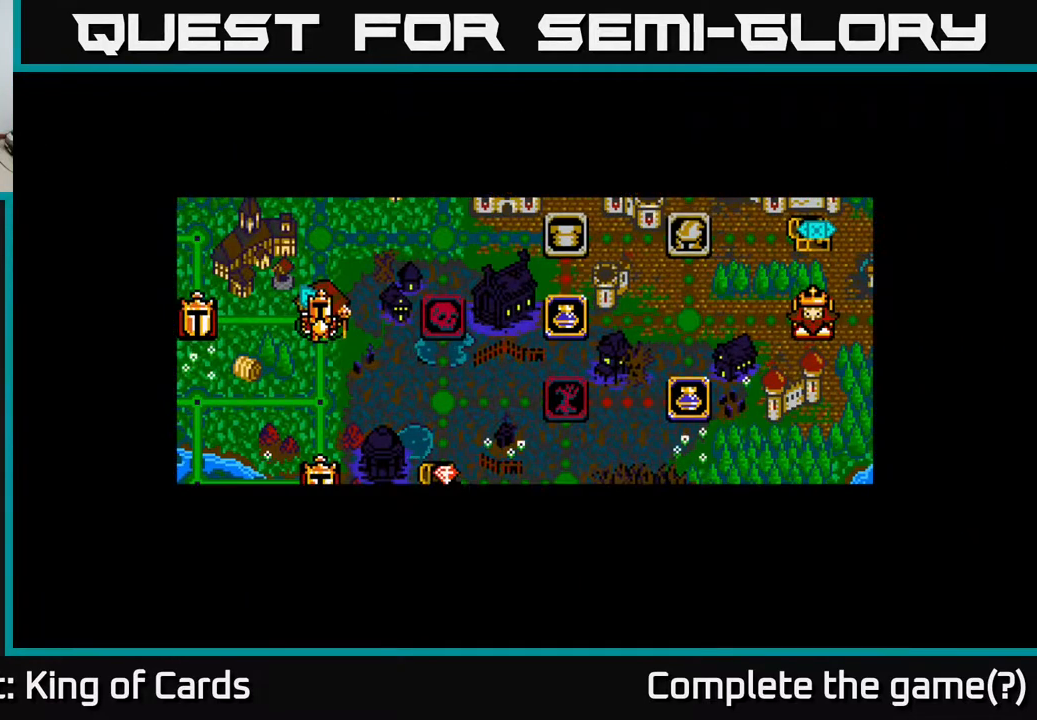
Gameplay with a controller (Xbox layout); each line is a JSON object with the inputs held at the frame after it. "events" lists button and stick changes between this image and that frame as [ms after this image, input, new state], when the widget could be followed in between. Not read: left_stick right_stick.
{"buttons": [], "events": []}
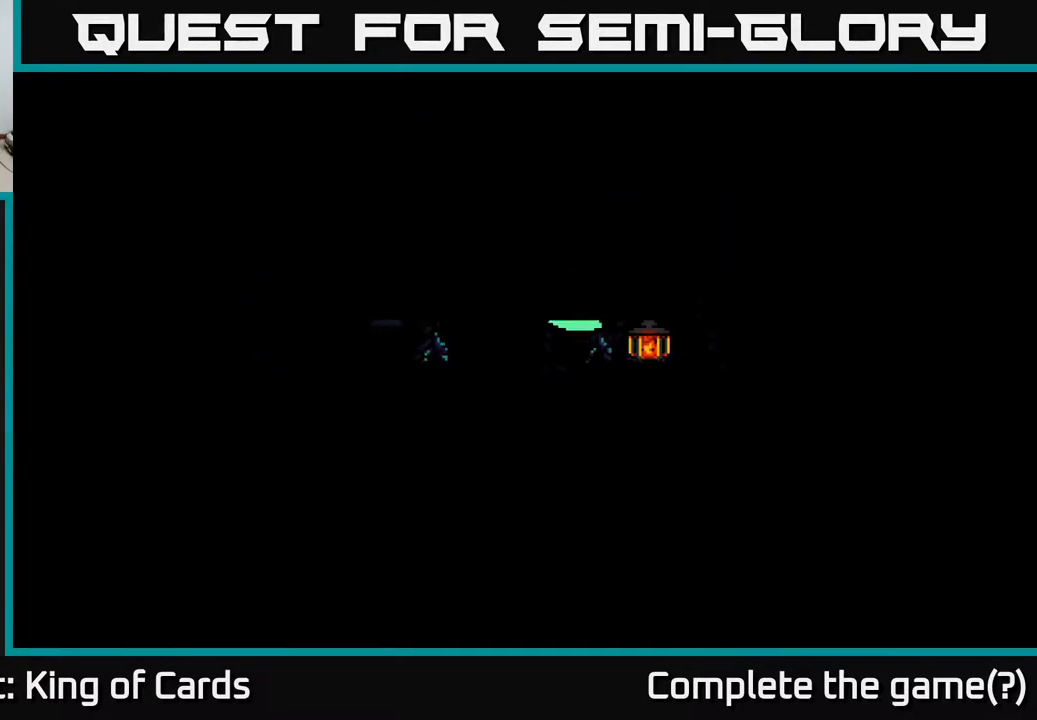
{"buttons": [], "events": []}
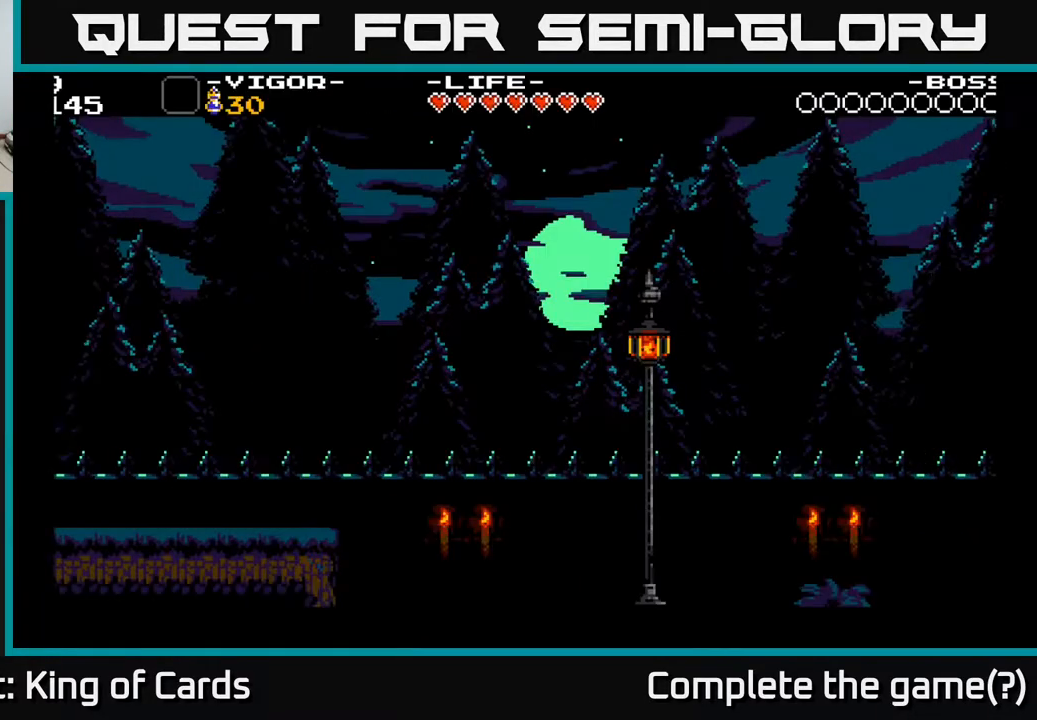
{"buttons": [], "events": []}
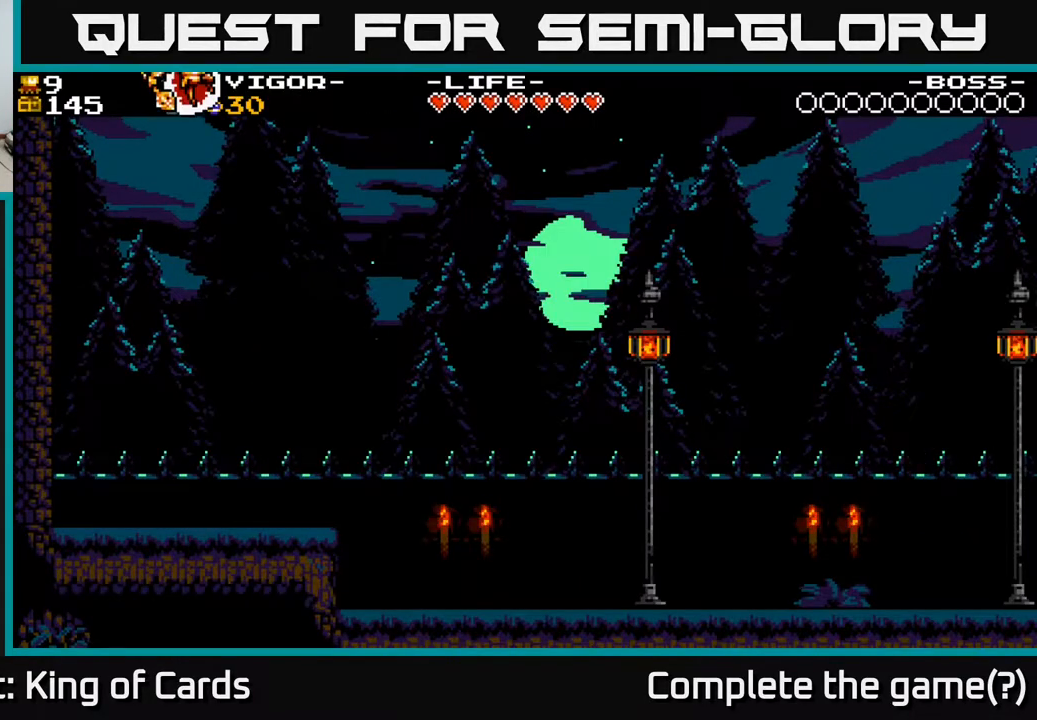
{"buttons": ["DPAD_RIGHT"], "events": [[150, "DPAD_RIGHT", "down"]]}
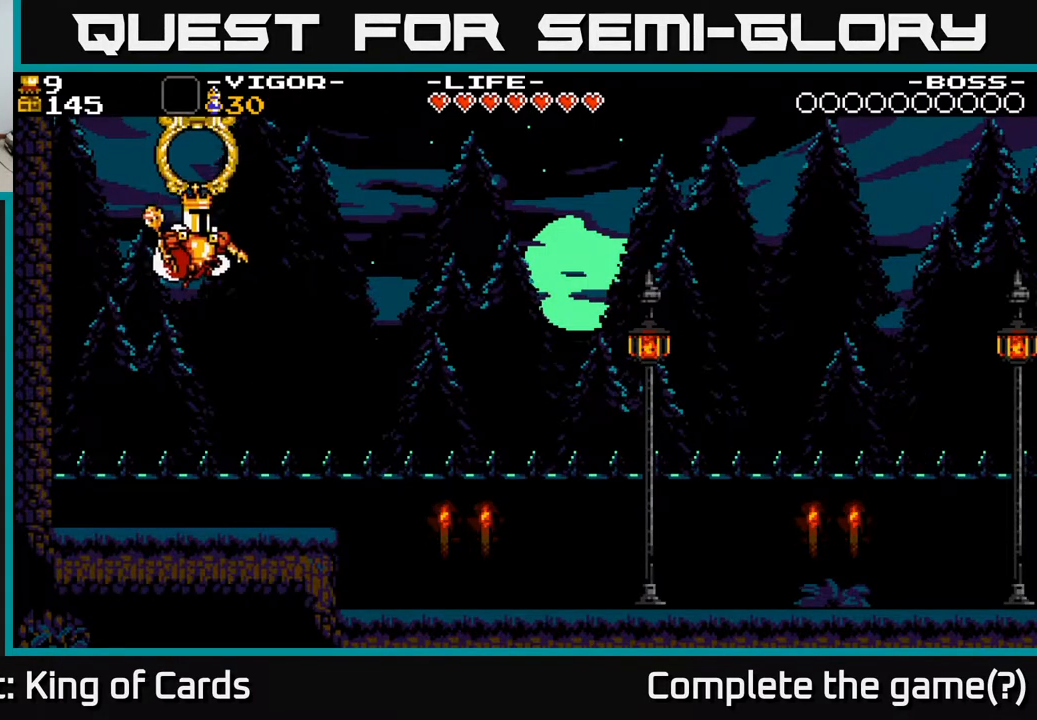
{"buttons": [], "events": [[133, "DPAD_RIGHT", "up"]]}
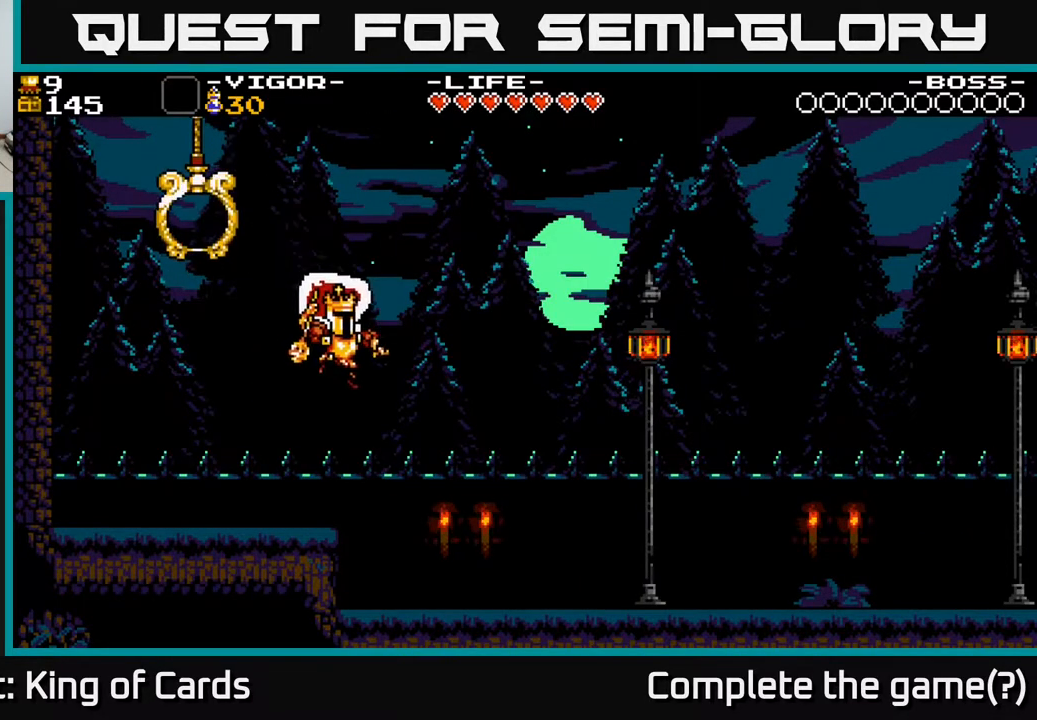
{"buttons": ["DPAD_RIGHT"], "events": [[150, "DPAD_RIGHT", "down"], [267, "A", "down"], [500, "A", "up"]]}
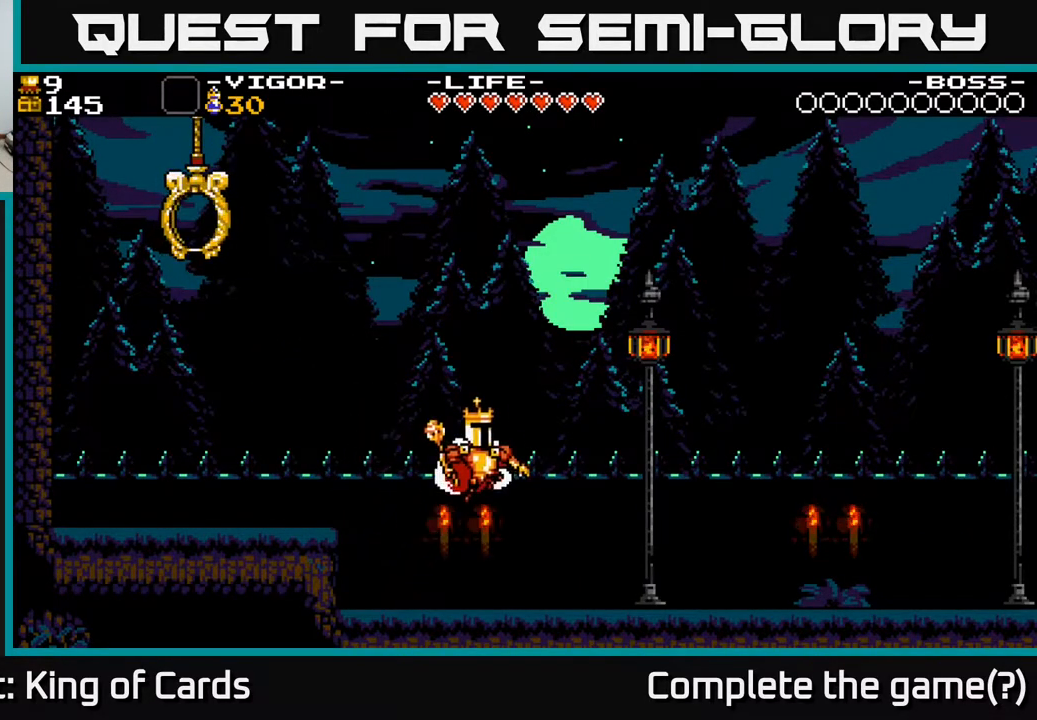
{"buttons": ["DPAD_LEFT"], "events": [[150, "A", "down"], [150, "X", "down"], [217, "A", "up"], [267, "DPAD_RIGHT", "up"], [350, "X", "up"], [417, "DPAD_LEFT", "down"]]}
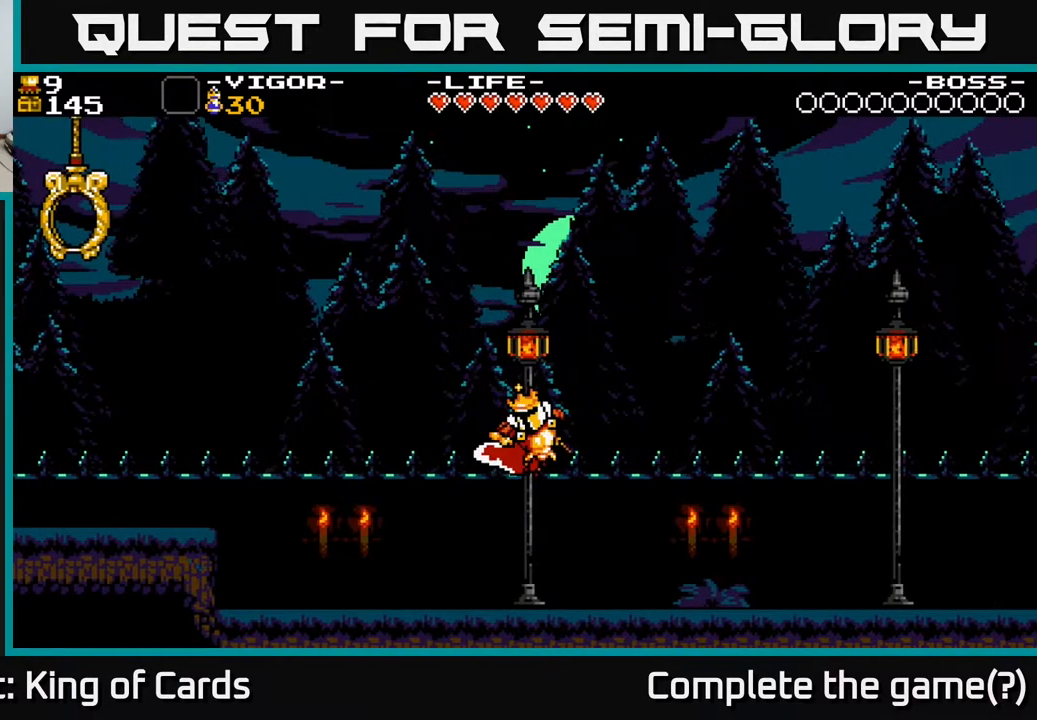
{"buttons": ["DPAD_LEFT"], "events": []}
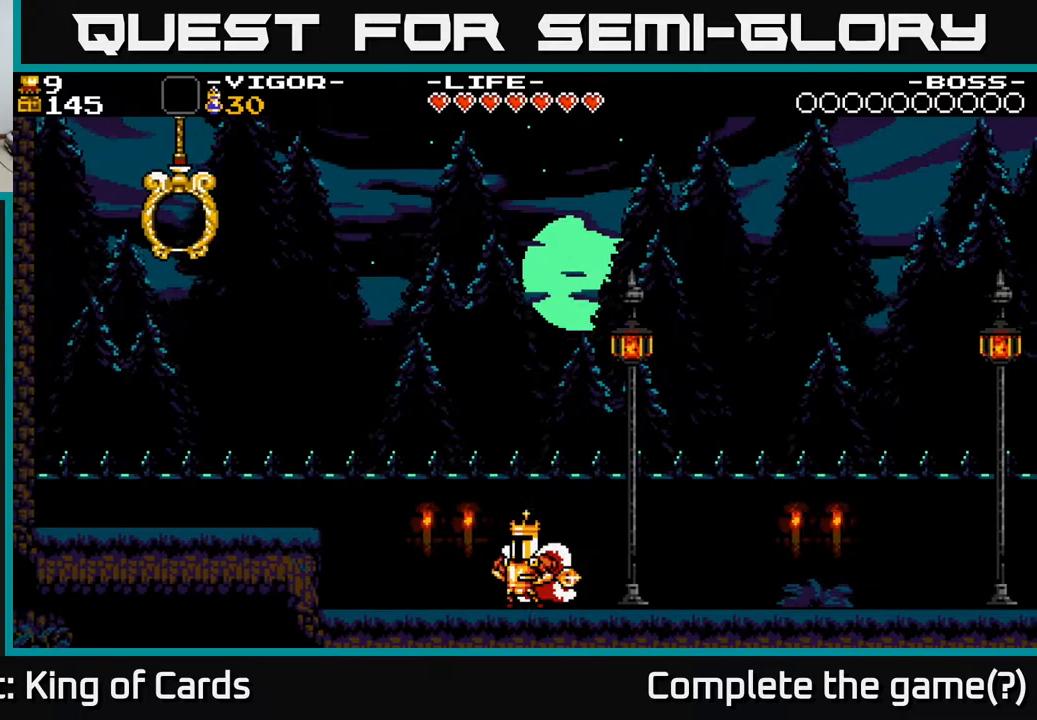
{"buttons": ["A", "DPAD_LEFT"], "events": [[400, "A", "down"]]}
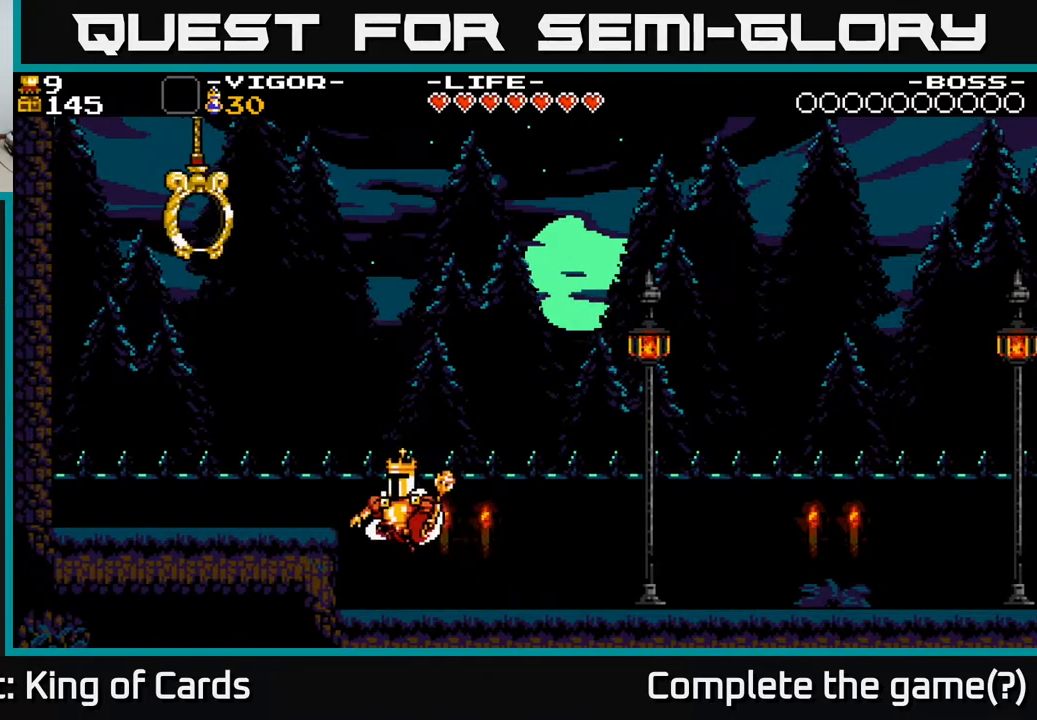
{"buttons": ["DPAD_RIGHT"], "events": [[117, "A", "up"], [367, "DPAD_LEFT", "up"], [483, "DPAD_RIGHT", "down"]]}
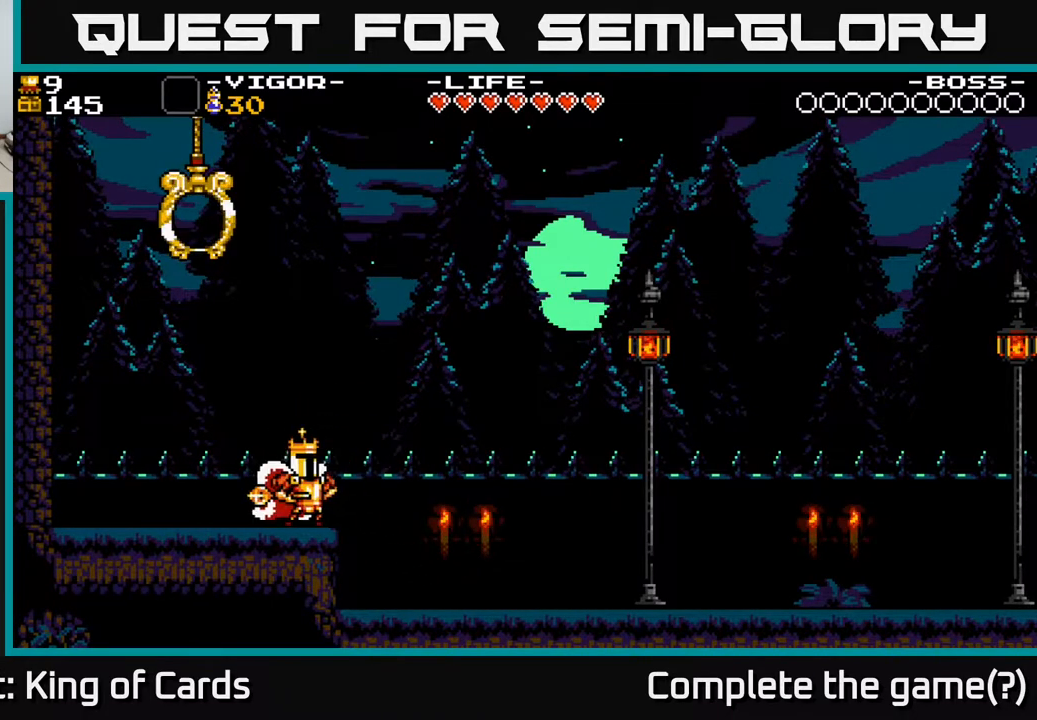
{"buttons": ["A", "DPAD_RIGHT"], "events": [[233, "A", "down"]]}
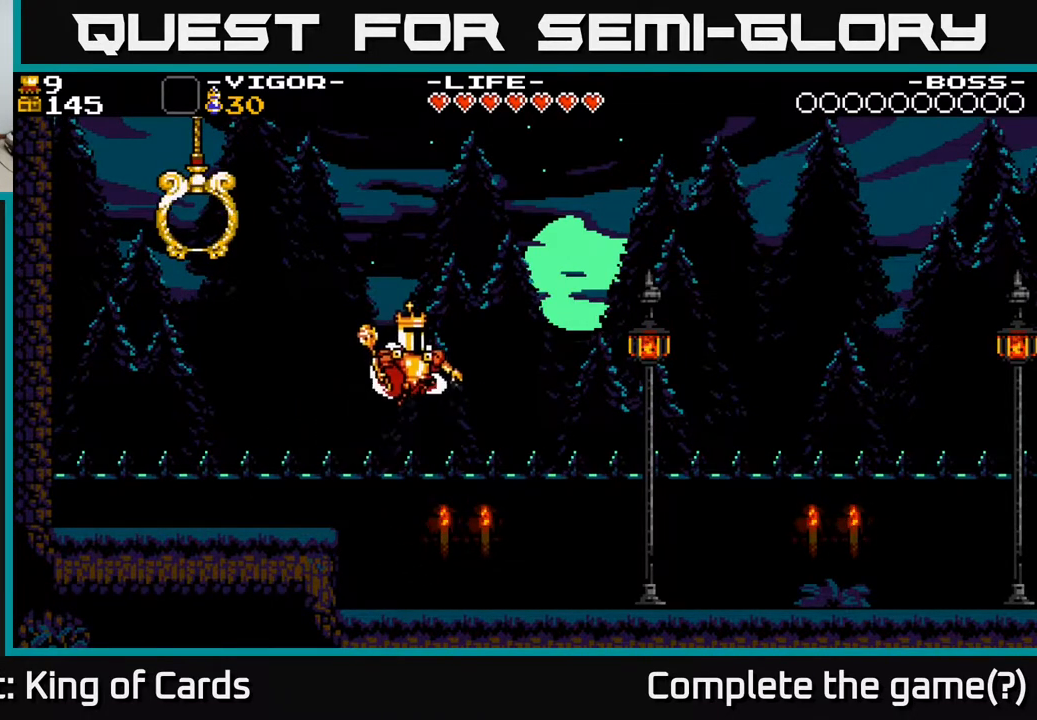
{"buttons": ["A", "X", "DPAD_RIGHT"], "events": [[167, "X", "down"]]}
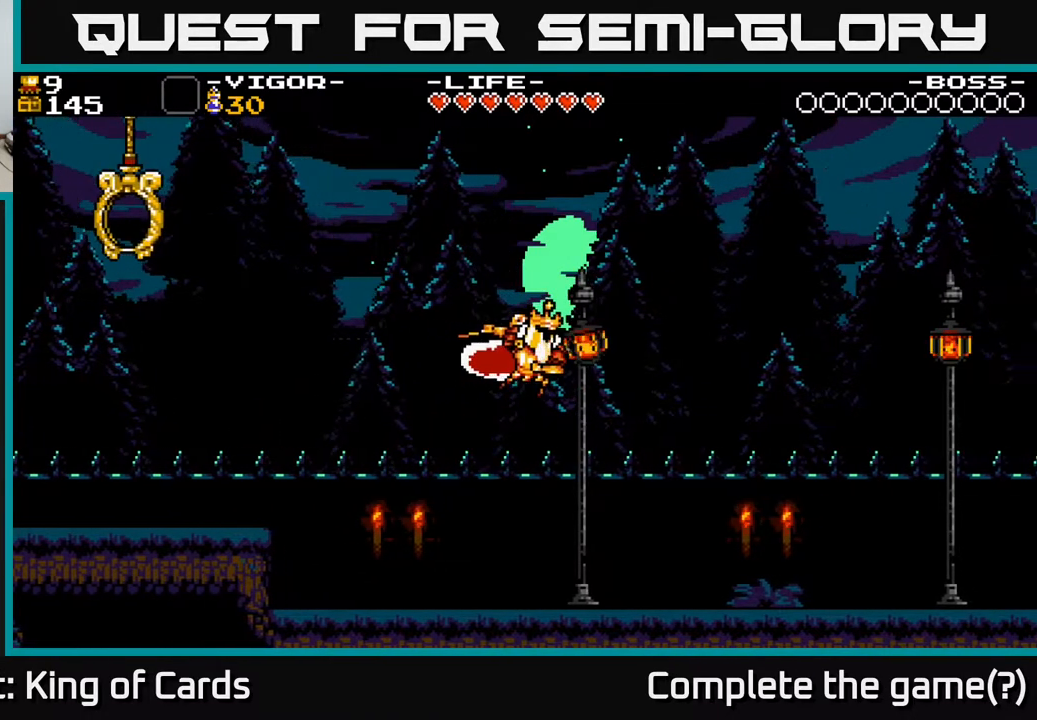
{"buttons": [], "events": [[17, "A", "up"], [50, "X", "up"], [317, "DPAD_RIGHT", "up"]]}
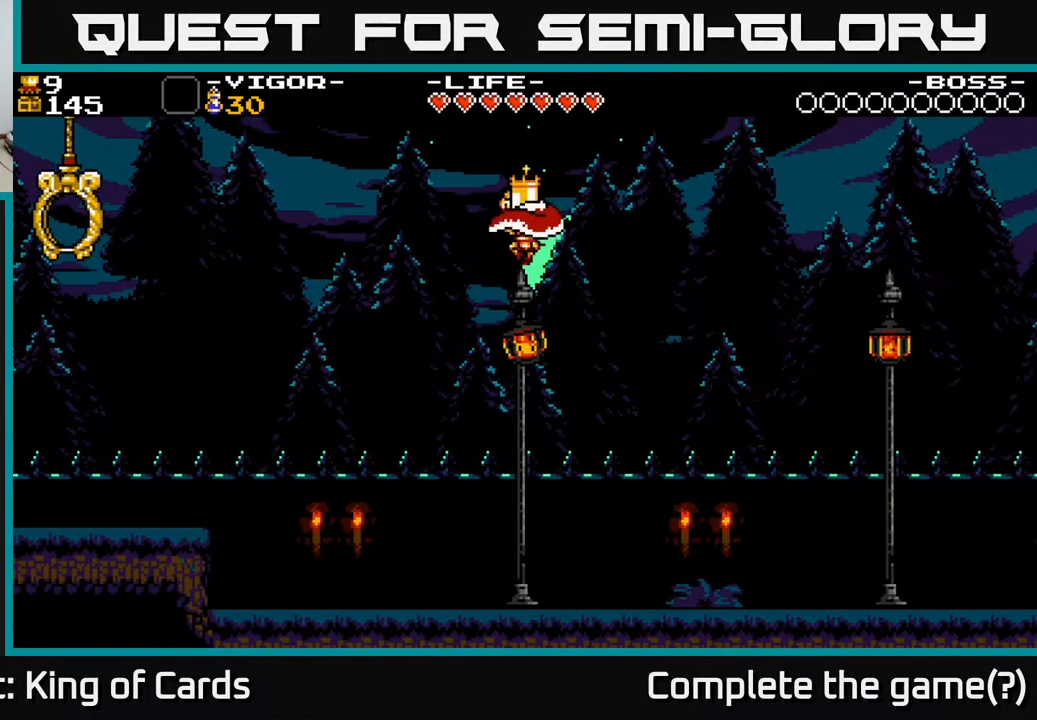
{"buttons": ["A", "DPAD_RIGHT"], "events": [[33, "A", "down"], [83, "DPAD_RIGHT", "down"]]}
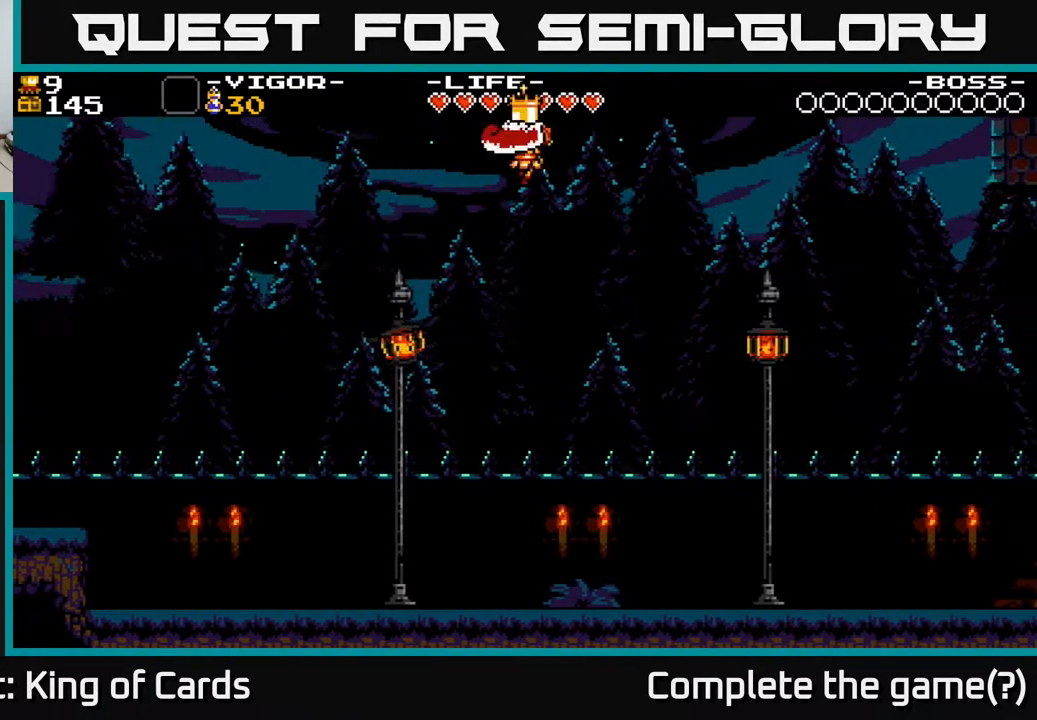
{"buttons": ["X", "DPAD_RIGHT"], "events": [[217, "A", "up"], [450, "X", "down"]]}
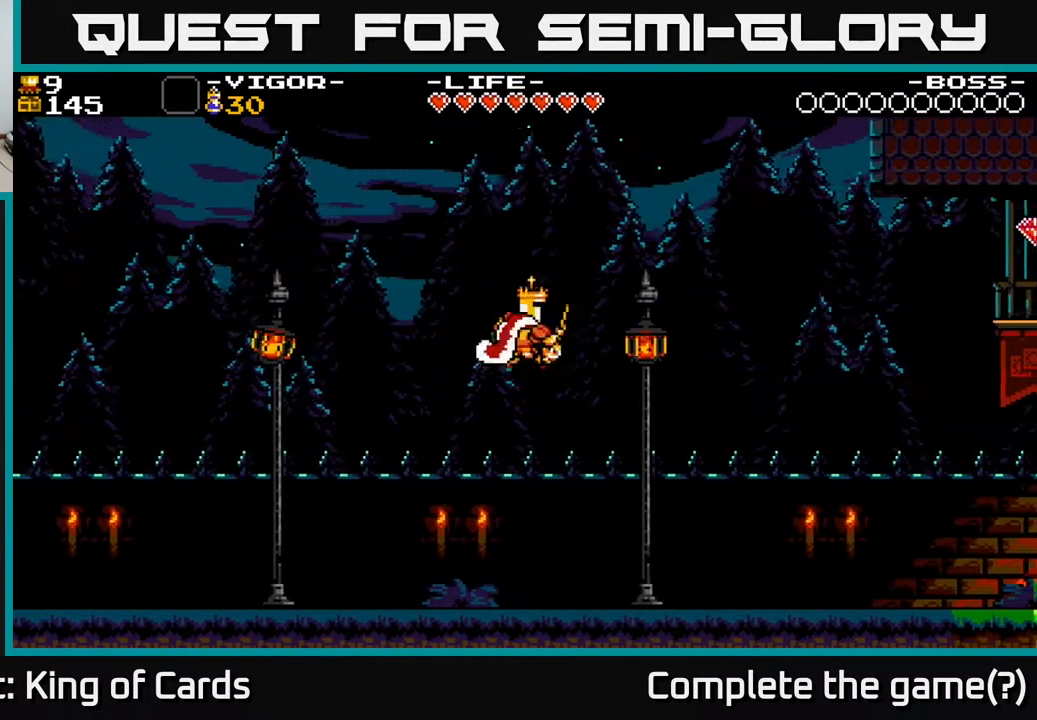
{"buttons": ["DPAD_RIGHT"], "events": [[167, "X", "up"]]}
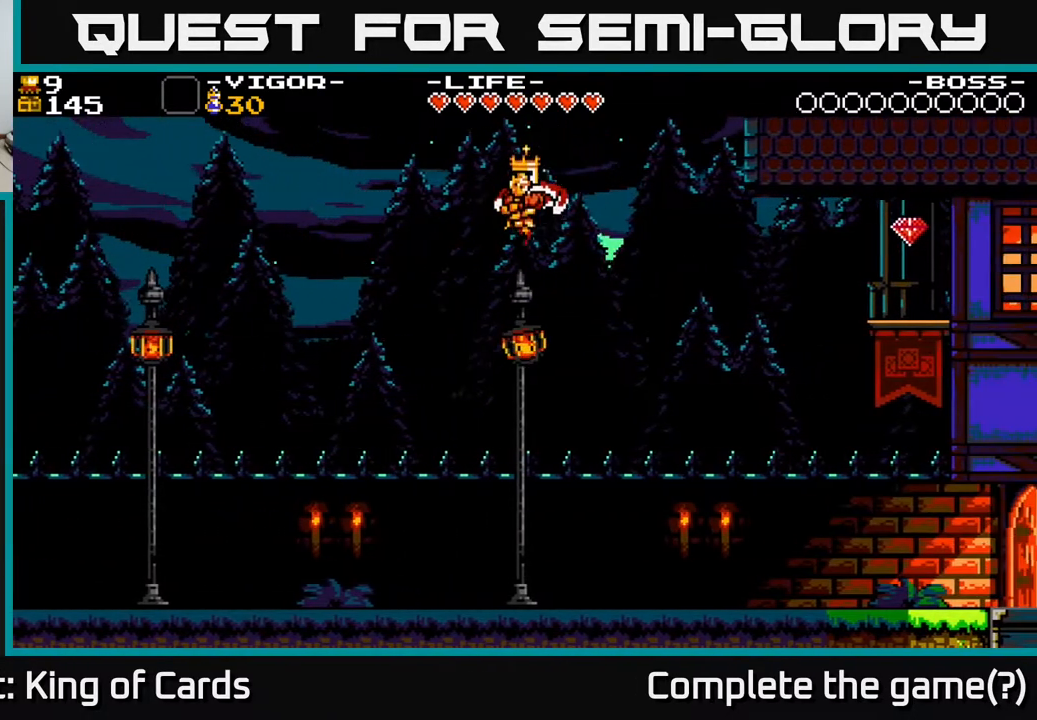
{"buttons": ["A", "DPAD_RIGHT"], "events": [[50, "DPAD_RIGHT", "up"], [333, "A", "down"], [417, "DPAD_RIGHT", "down"]]}
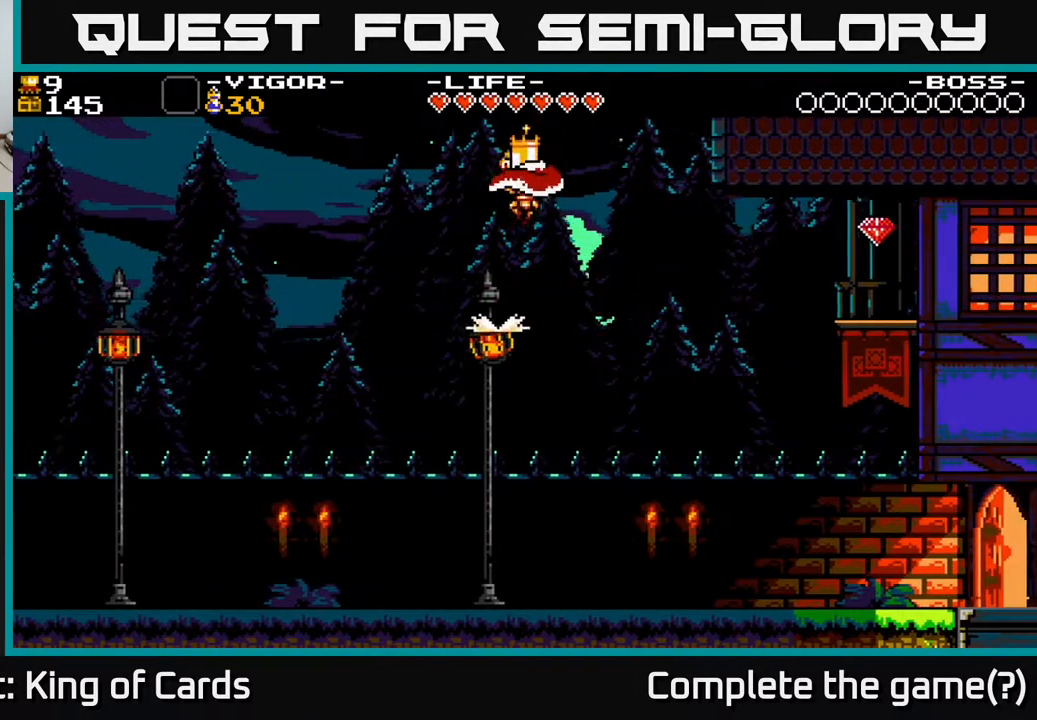
{"buttons": ["DPAD_RIGHT"], "events": [[433, "A", "up"]]}
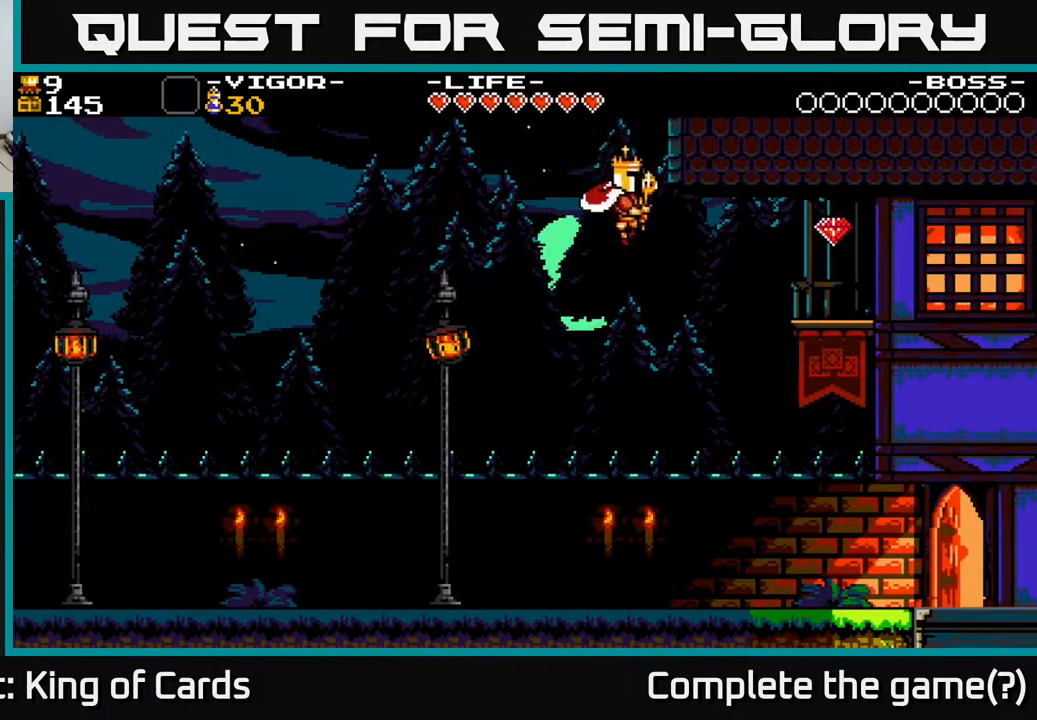
{"buttons": ["DPAD_RIGHT"], "events": [[83, "X", "down"], [300, "X", "up"]]}
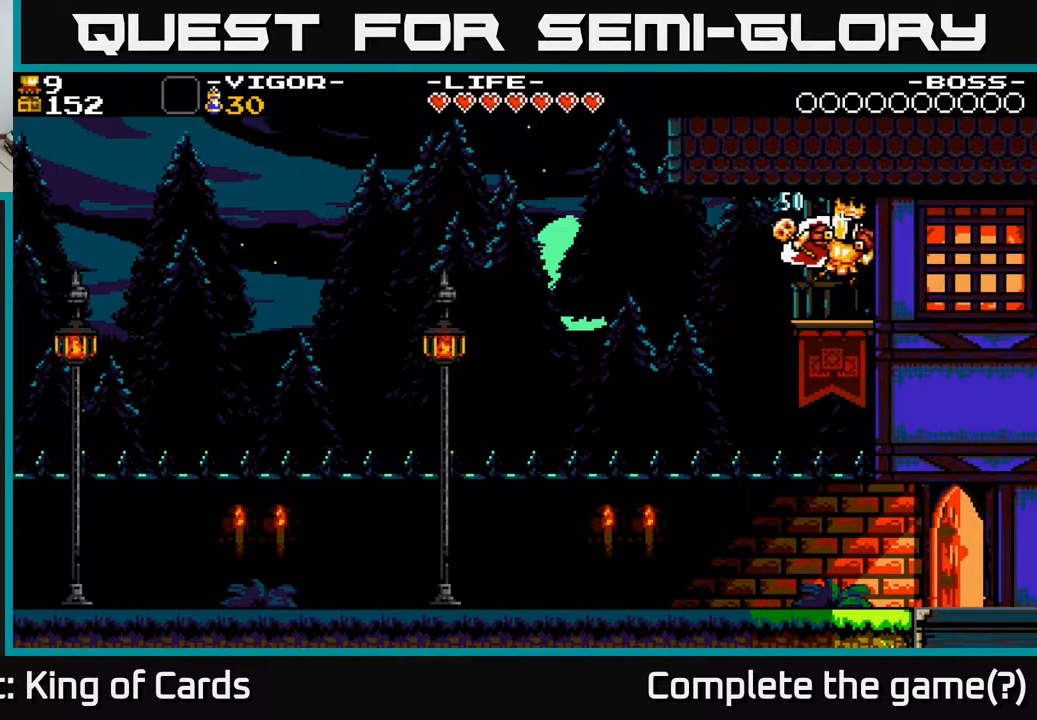
{"buttons": ["DPAD_RIGHT"], "events": []}
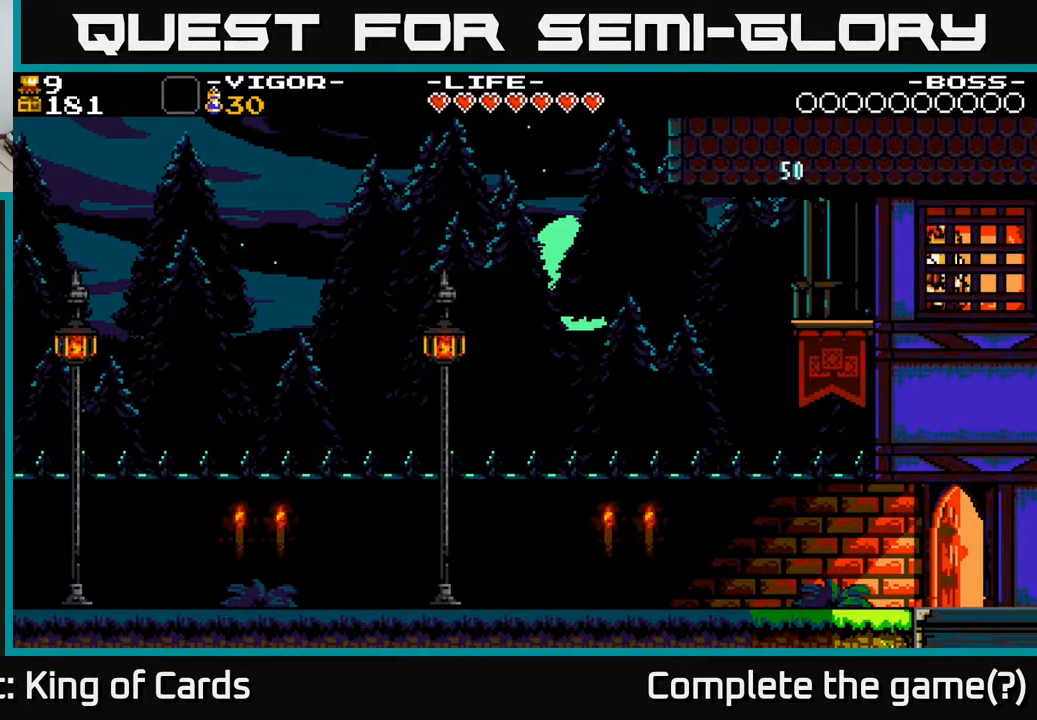
{"buttons": [], "events": [[67, "DPAD_RIGHT", "up"]]}
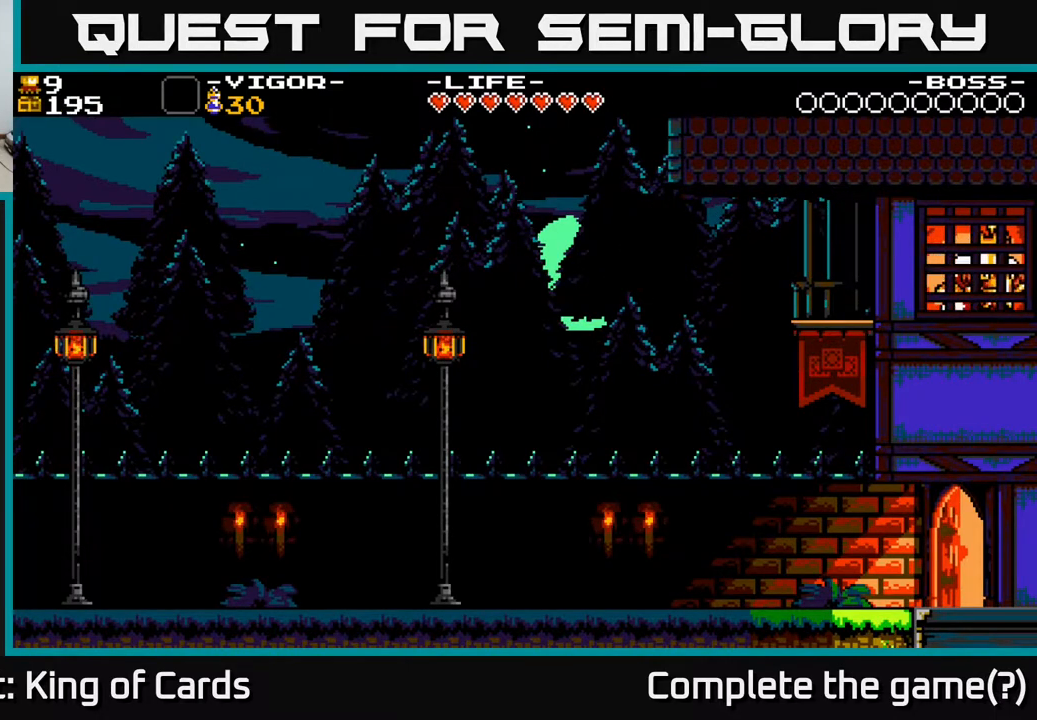
{"buttons": ["DPAD_RIGHT"], "events": [[100, "DPAD_LEFT", "down"], [433, "DPAD_LEFT", "up"], [433, "DPAD_RIGHT", "down"]]}